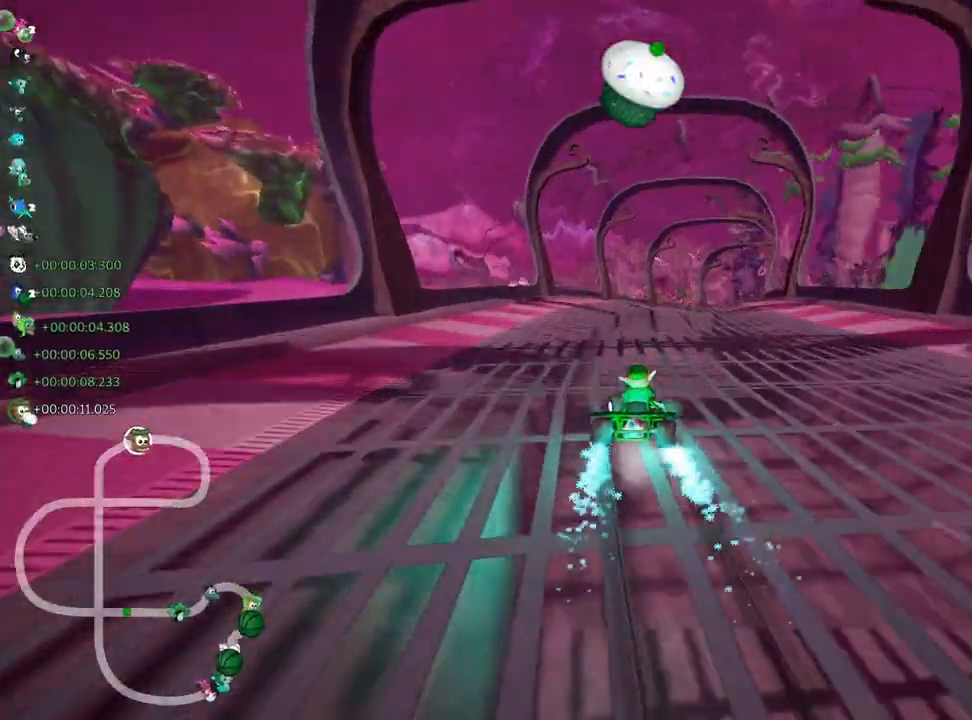
Gameplay with keyboard; each line is a JSON object with the keys held at the frame after it. "events" lists presses ("down") and releases ("up") of "down", "fire", "flag", "left", "look", "nitro", "right", "skid" and "up" between this image and that frame as [ms after this image, input, new state], when the widget could be followed in between. No other keys are recorded. Mouse input is not recorded. Key names are as the overlay labels them; some are game actions (e.g. jump) rather than physical keys.
{"keys": ["left", "skid", "up"], "events": [[233, "left", "up"], [483, "left", "down"]]}
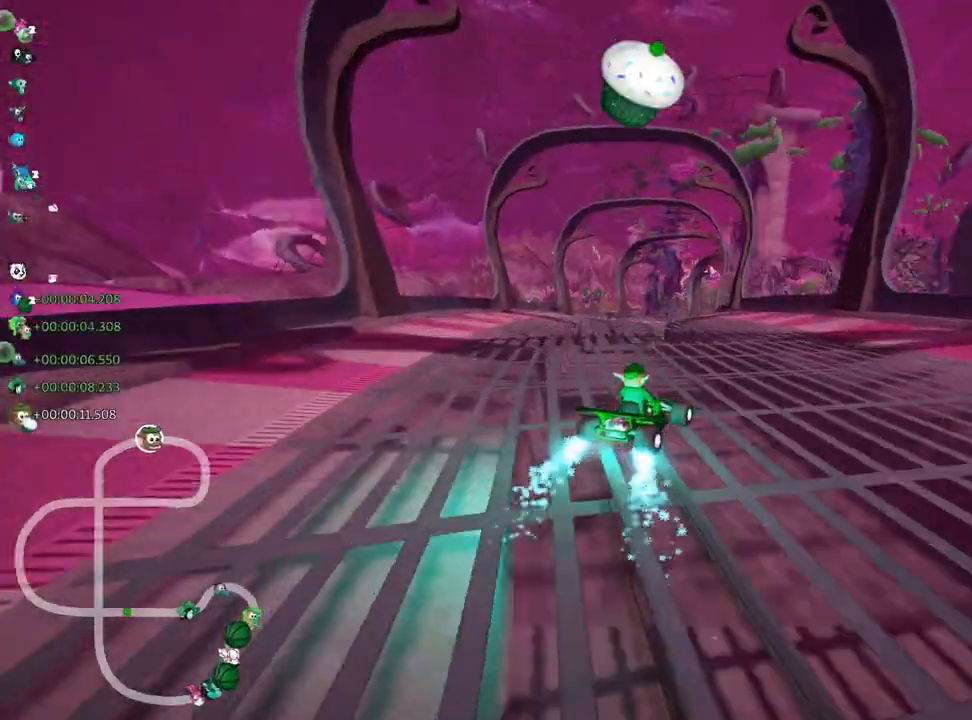
{"keys": ["left", "skid", "up"], "events": []}
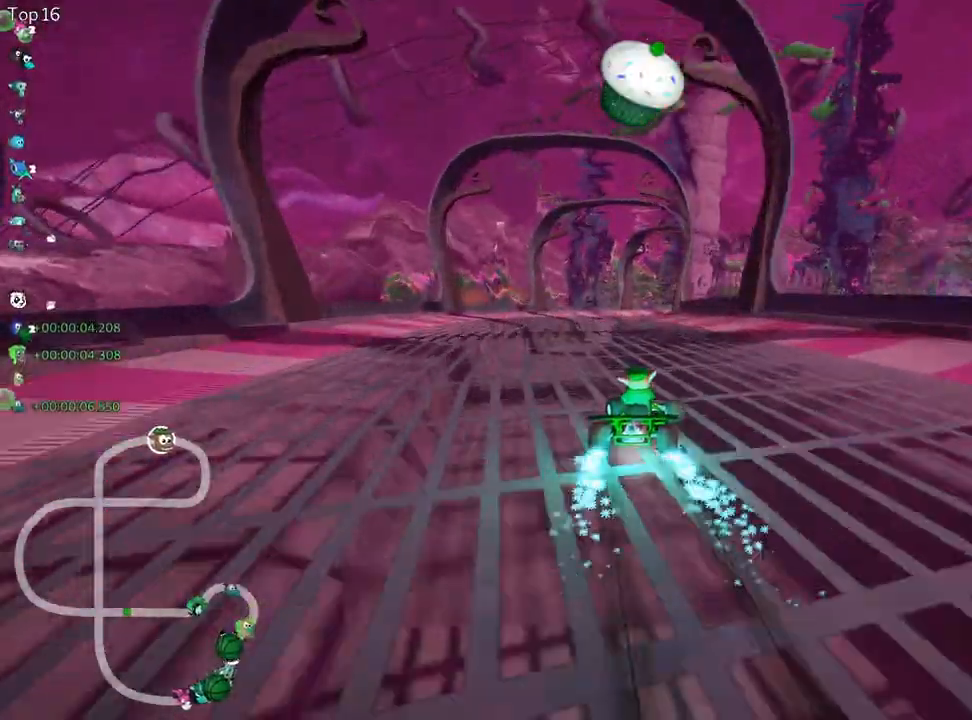
{"keys": ["up"], "events": [[17, "nitro", "down"], [50, "skid", "up"], [133, "left", "up"], [167, "nitro", "up"]]}
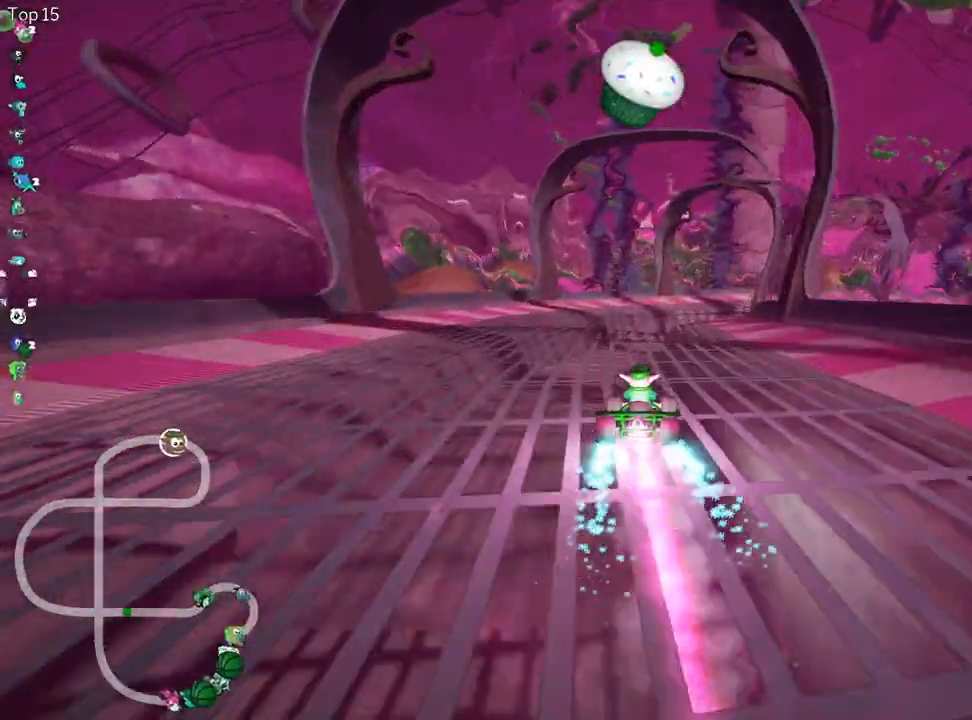
{"keys": ["right", "skid", "up"], "events": [[350, "right", "down"], [350, "skid", "down"]]}
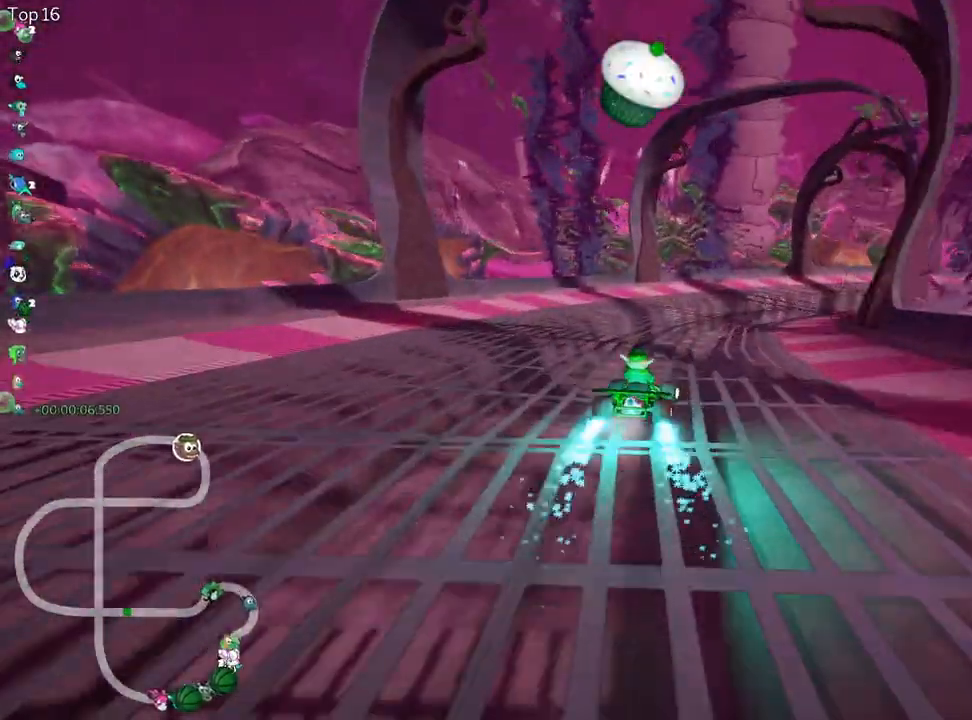
{"keys": ["left", "skid", "up"], "events": [[317, "right", "up"], [350, "left", "down"]]}
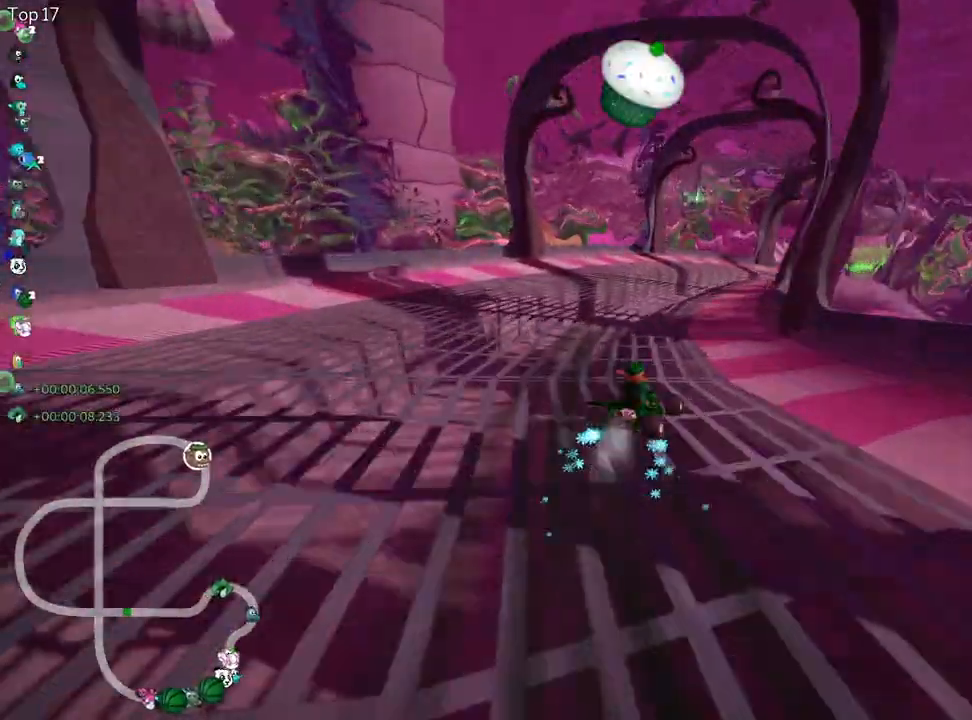
{"keys": ["right", "skid", "up"], "events": [[133, "left", "up"], [133, "right", "down"]]}
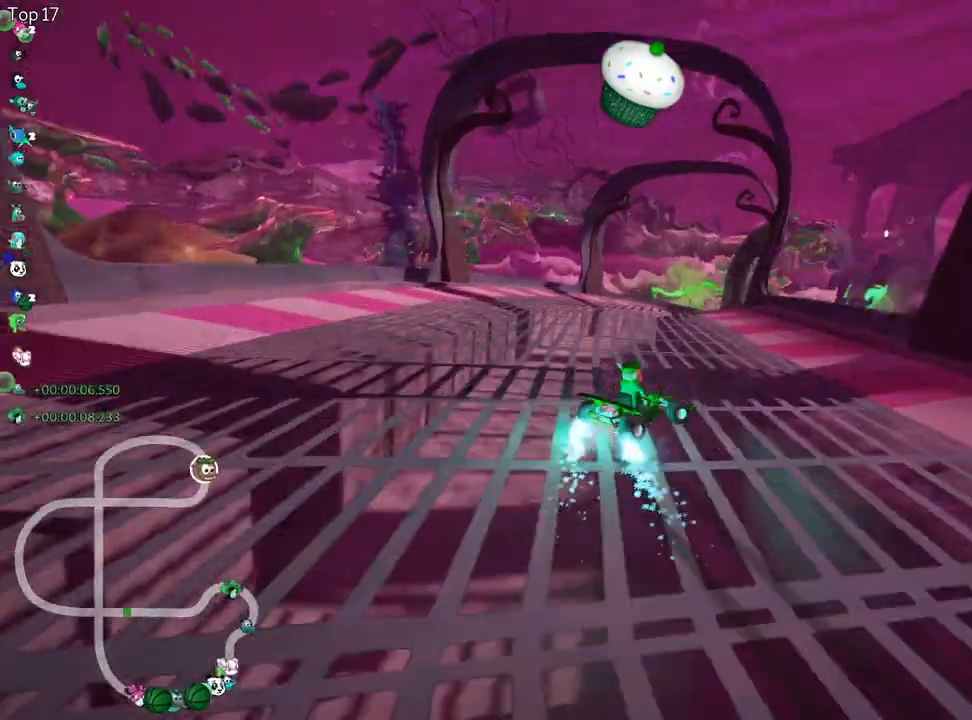
{"keys": ["skid", "up"], "events": [[217, "left", "down"], [250, "right", "up"], [417, "left", "up"]]}
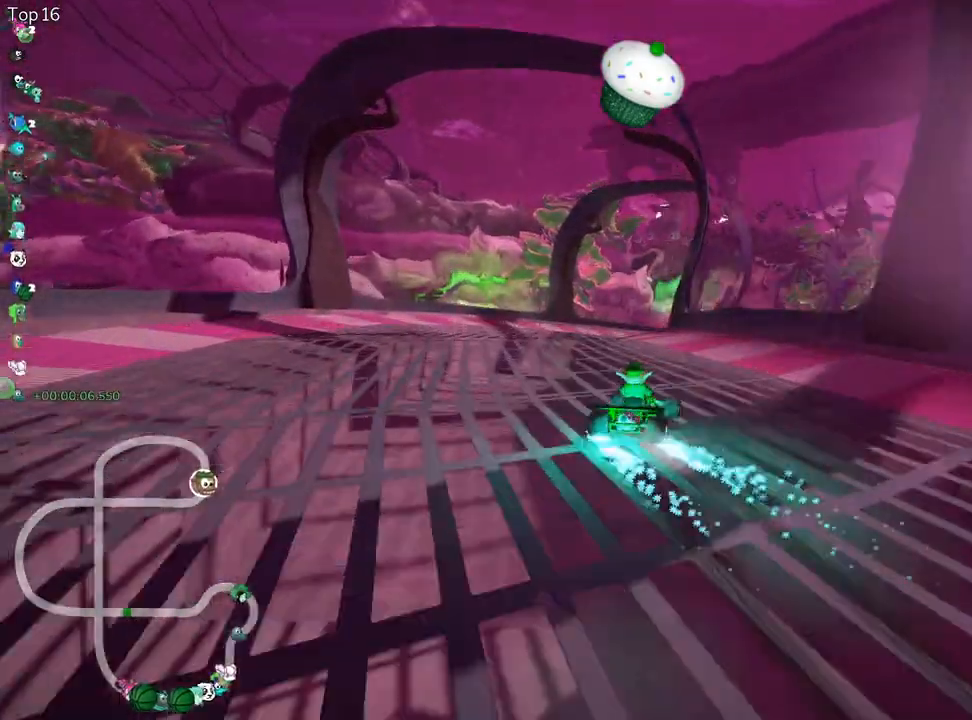
{"keys": ["right", "skid", "up"], "events": [[200, "right", "down"]]}
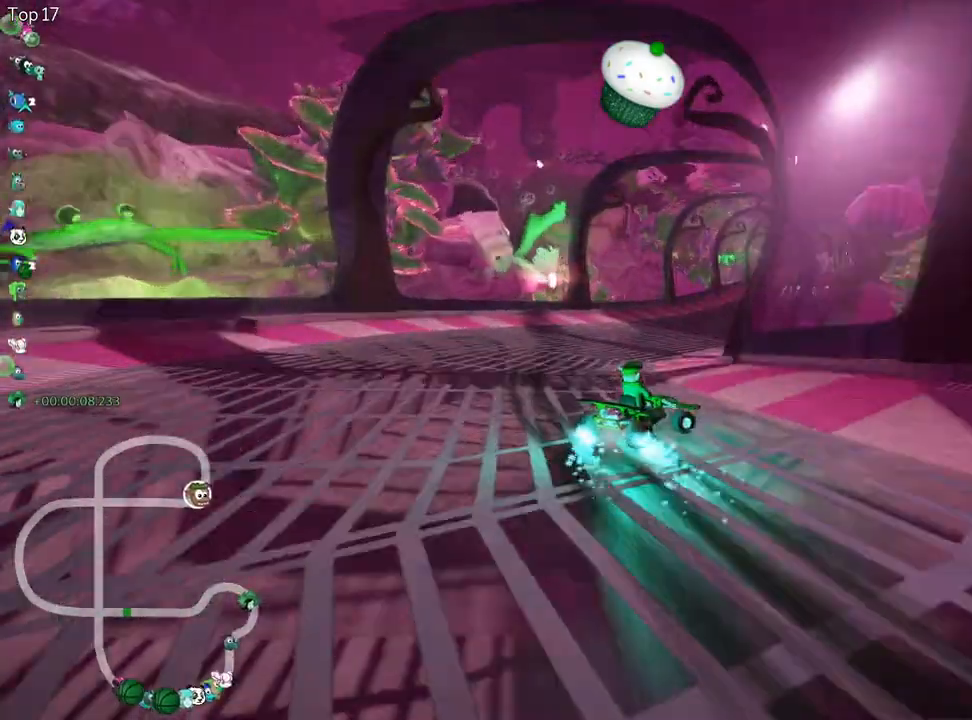
{"keys": ["left", "nitro", "skid", "up"], "events": [[283, "left", "down"], [317, "right", "up"], [417, "nitro", "down"]]}
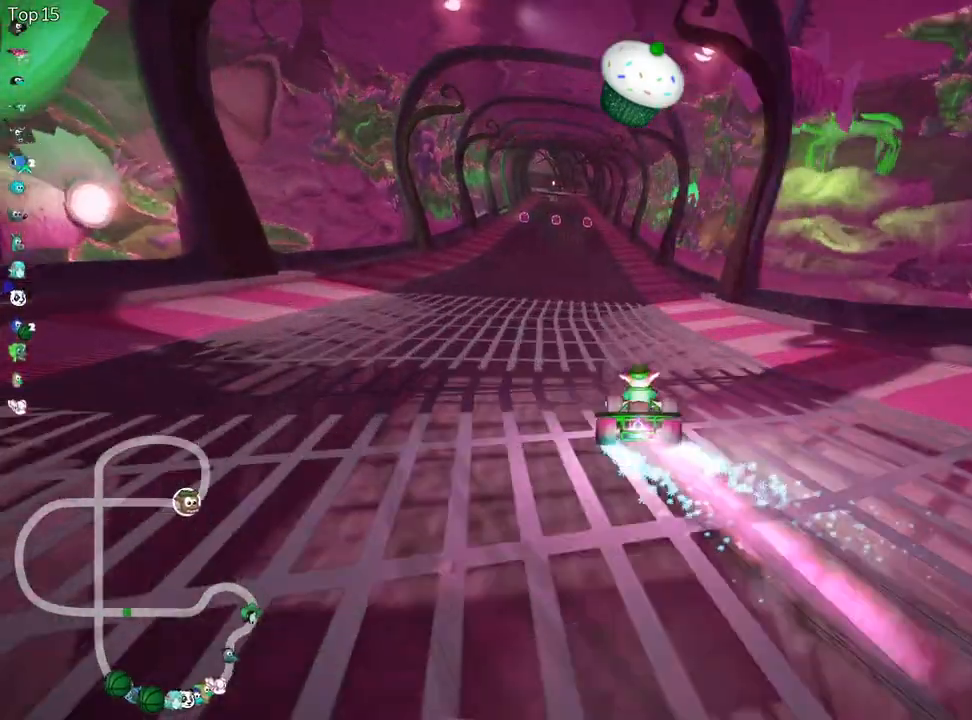
{"keys": ["left", "skid", "up"], "events": [[83, "nitro", "up"]]}
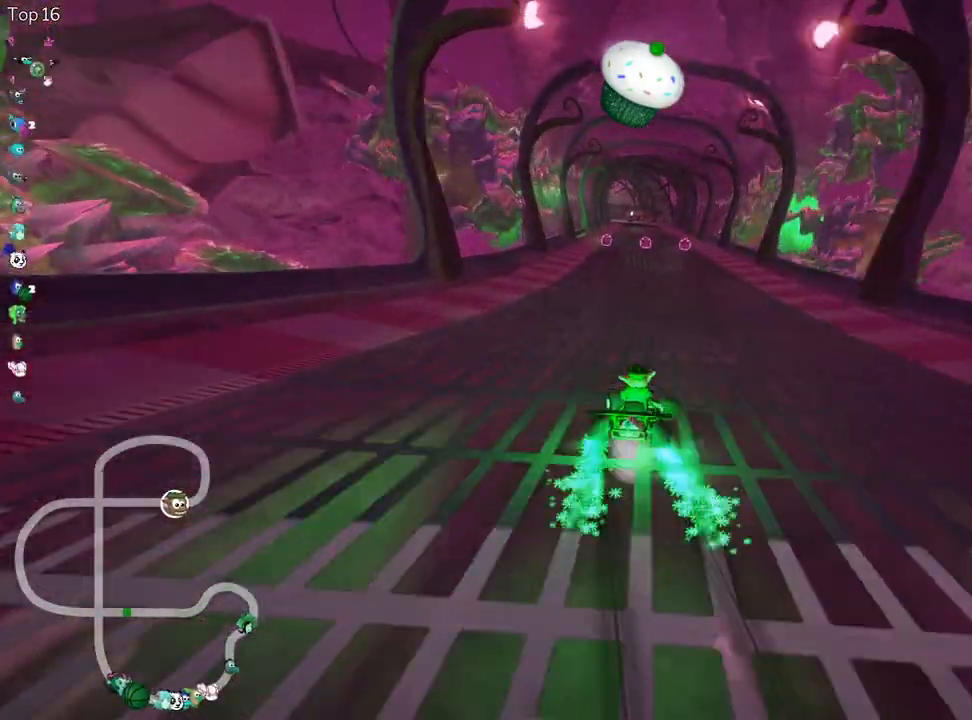
{"keys": ["left", "skid", "up"], "events": []}
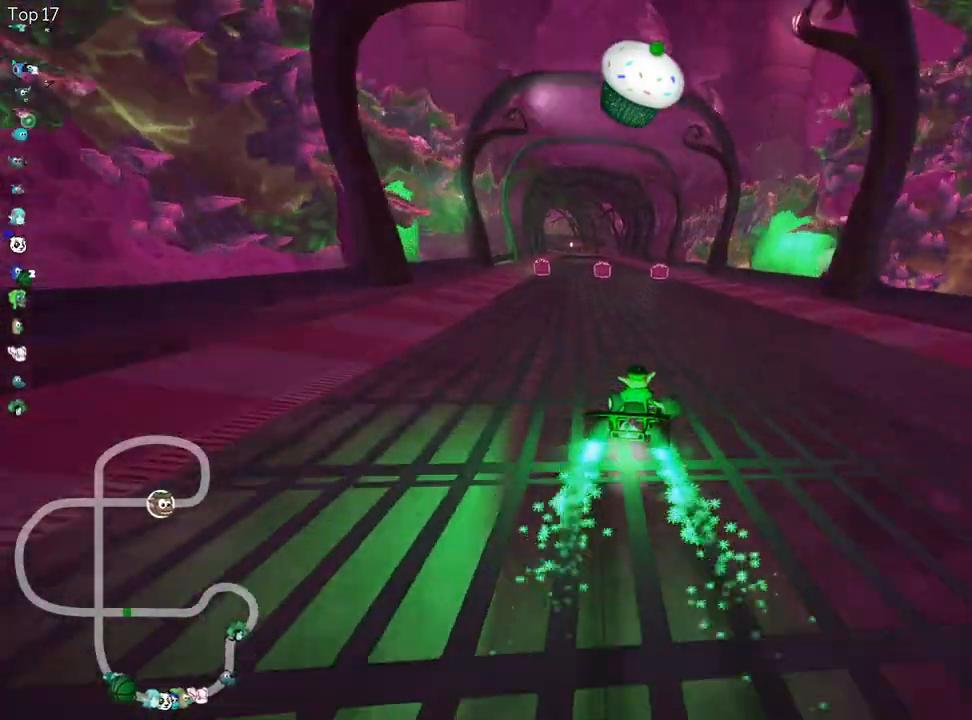
{"keys": ["up"], "events": [[183, "skid", "up"], [317, "left", "up"], [350, "fire", "down"], [450, "fire", "up"]]}
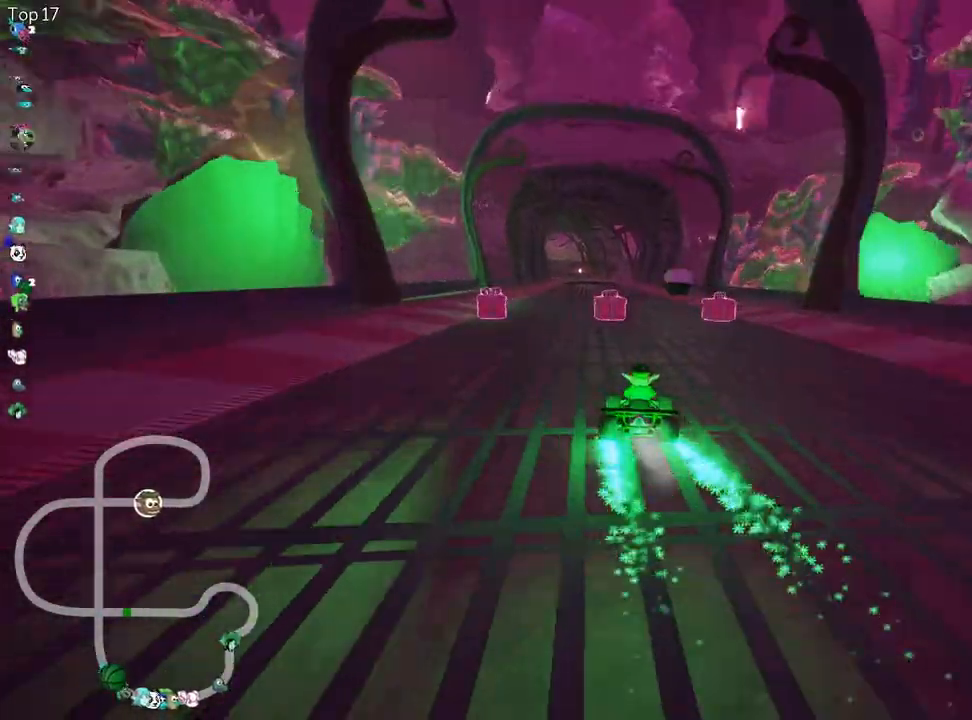
{"keys": ["left", "up"], "events": [[267, "right", "down"], [483, "left", "down"], [483, "right", "up"]]}
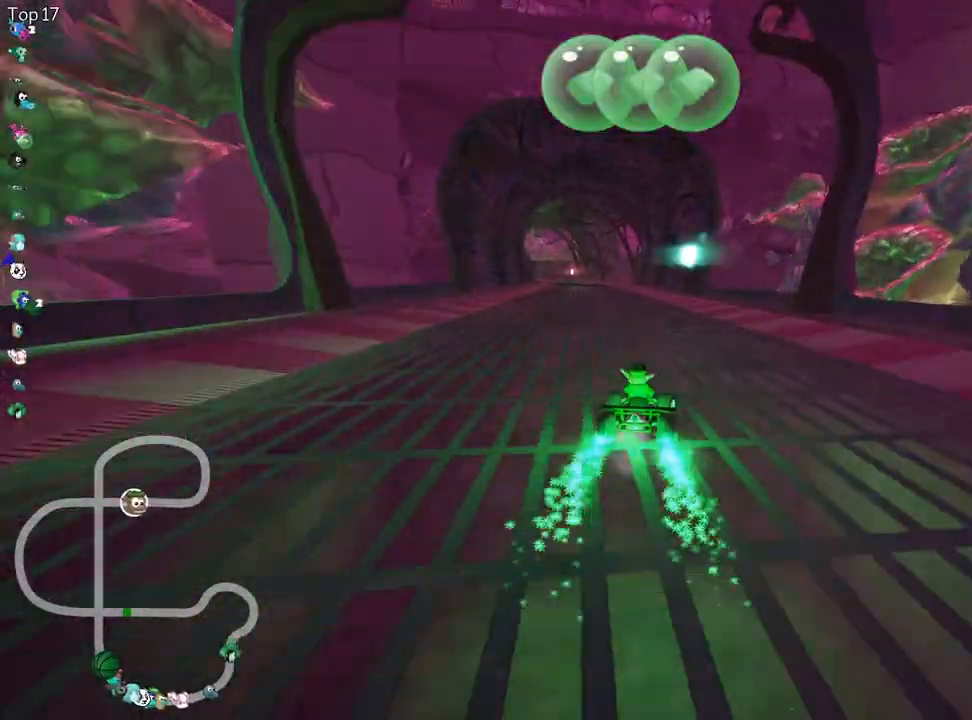
{"keys": ["right", "skid", "up"], "events": [[33, "skid", "down"], [200, "left", "up"], [233, "right", "down"]]}
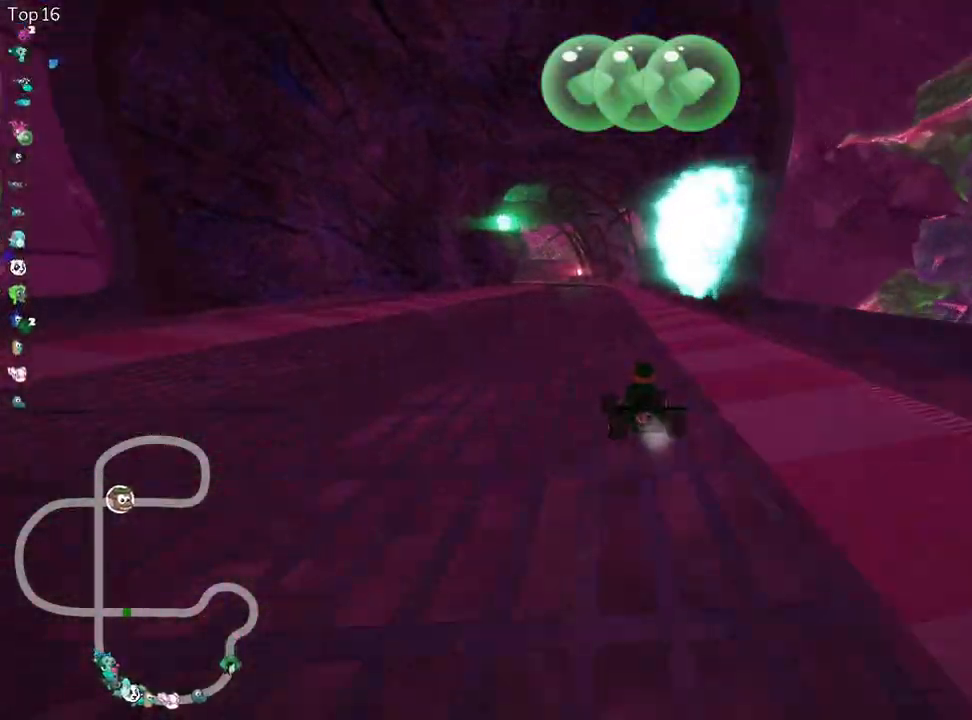
{"keys": ["right", "skid", "up"], "events": []}
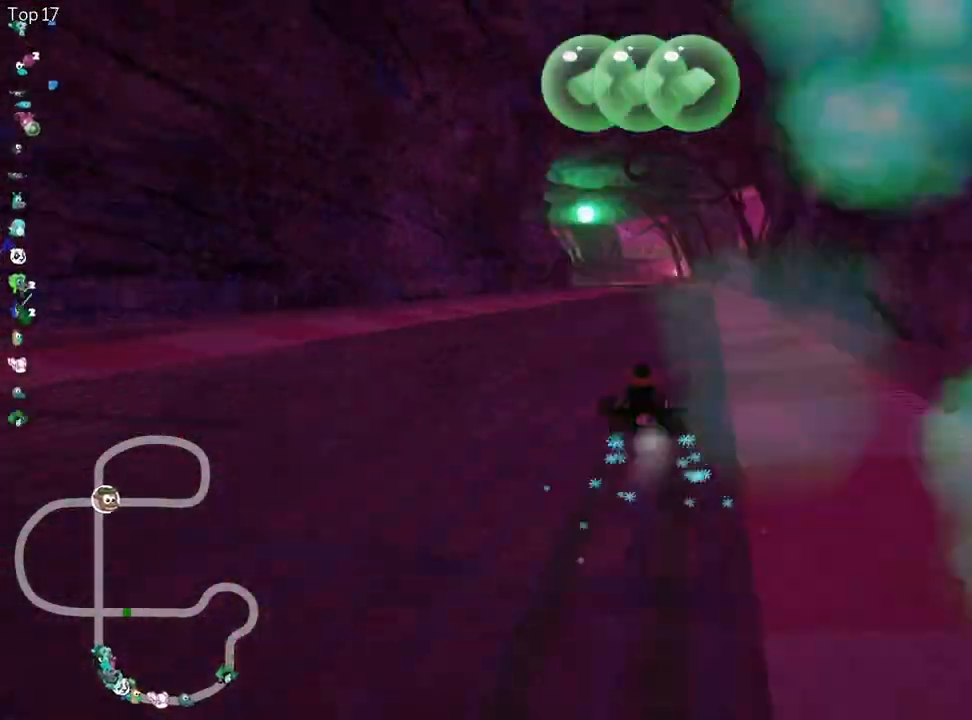
{"keys": ["up"], "events": [[167, "fire", "down"], [317, "nitro", "down"], [317, "skid", "up"], [417, "fire", "up"], [450, "nitro", "up"], [450, "right", "up"]]}
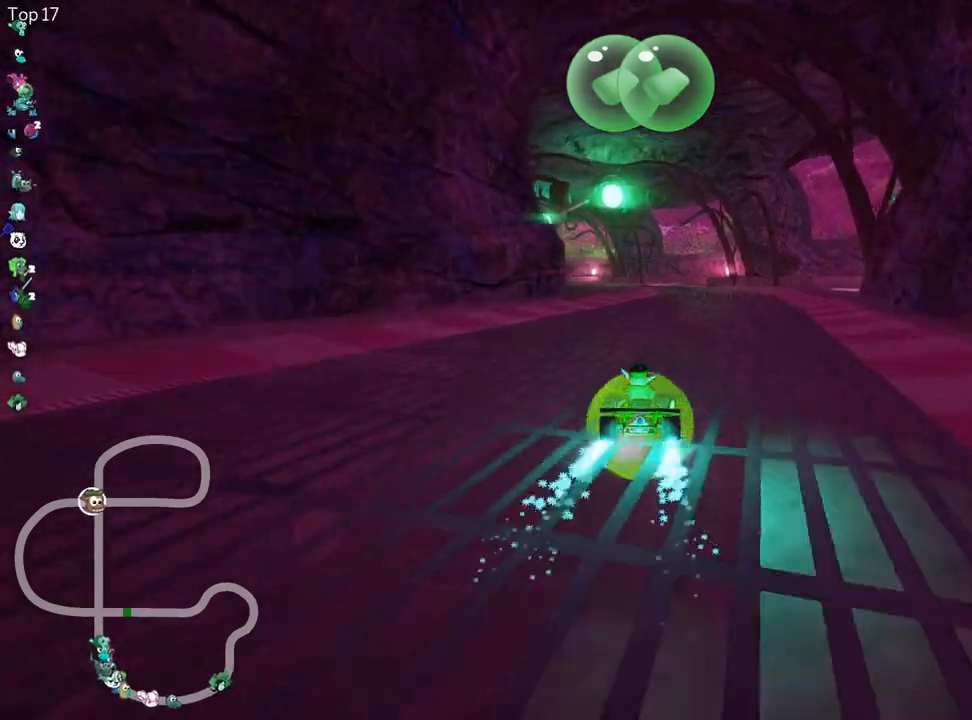
{"keys": ["right", "up"], "events": [[467, "right", "down"]]}
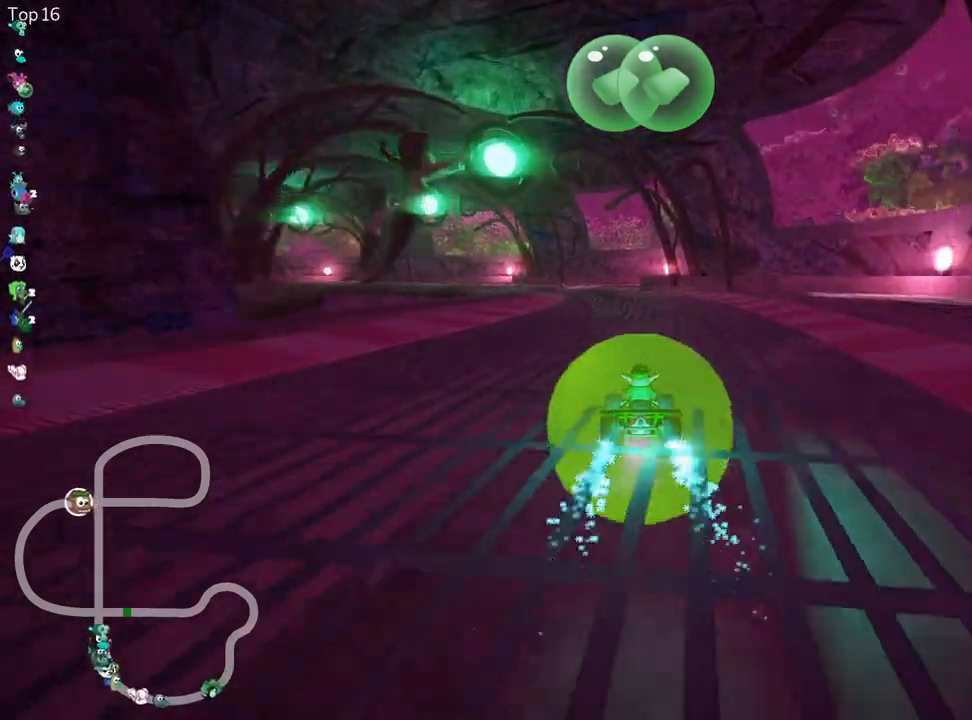
{"keys": ["skid", "up"], "events": [[183, "right", "up"], [233, "left", "down"], [267, "skid", "down"], [467, "left", "up"]]}
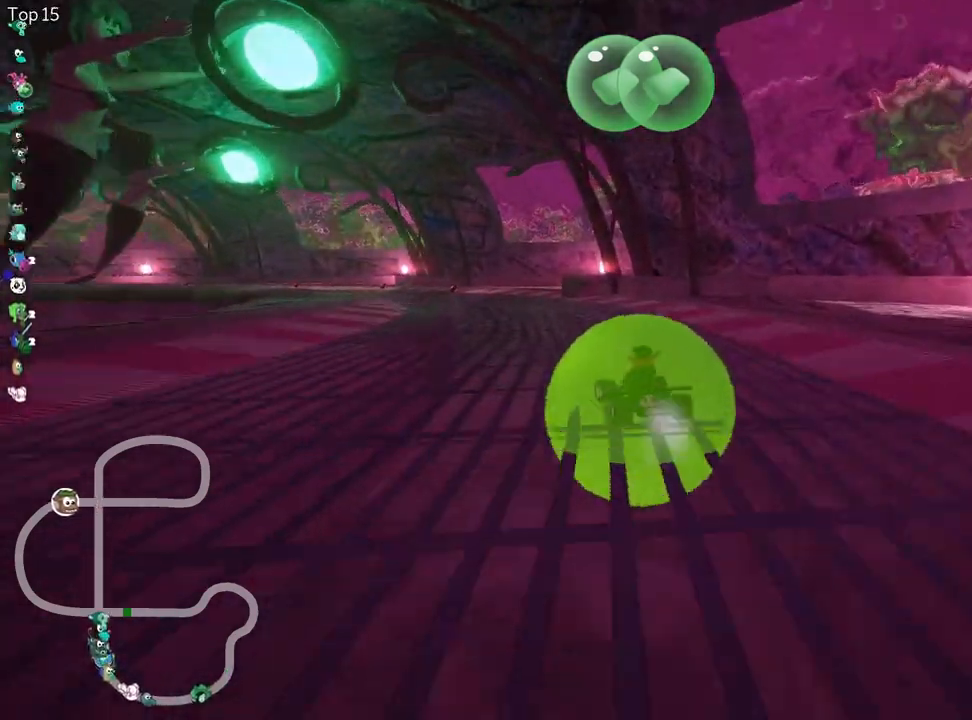
{"keys": ["skid", "up"], "events": [[83, "right", "down"], [283, "right", "up"]]}
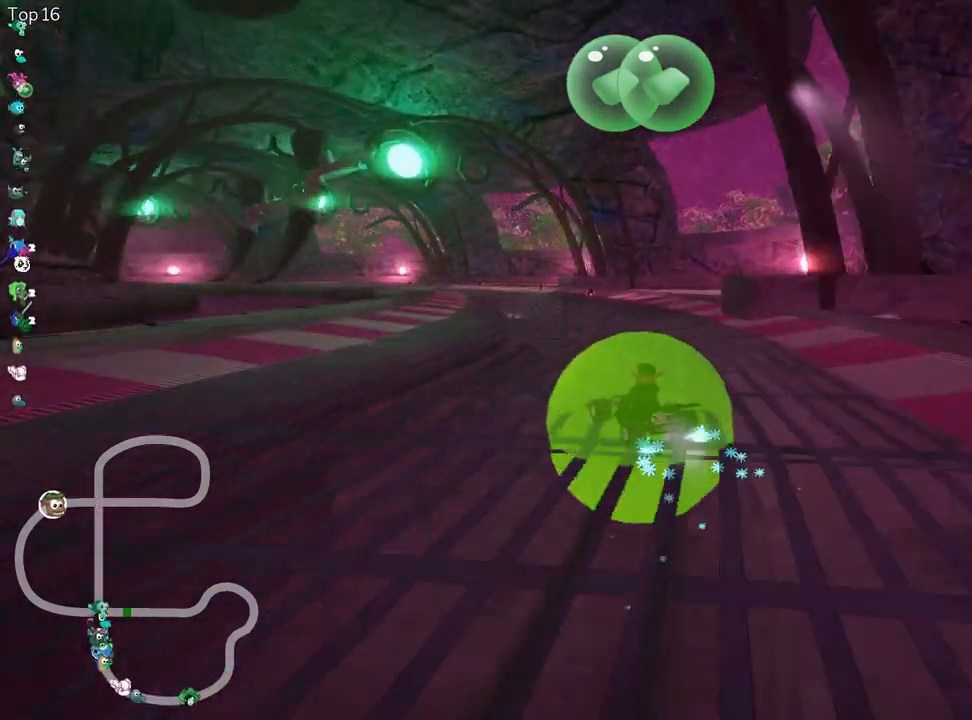
{"keys": ["right", "skid", "up"], "events": [[17, "right", "down"]]}
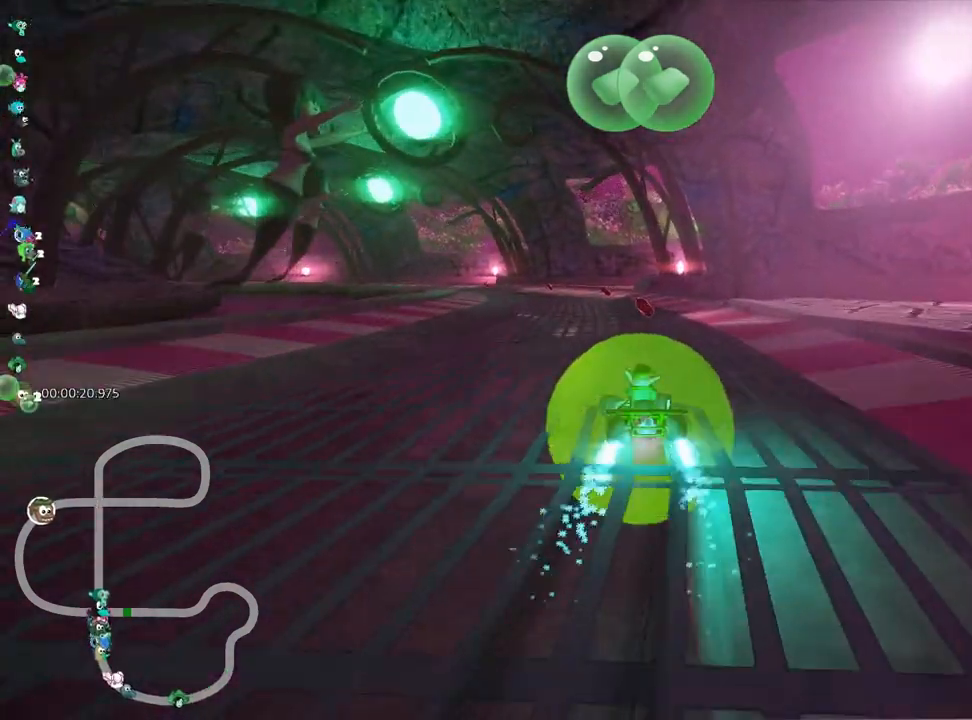
{"keys": ["right", "skid", "up"], "events": [[50, "left", "down"], [50, "right", "up"], [233, "left", "up"], [267, "right", "down"]]}
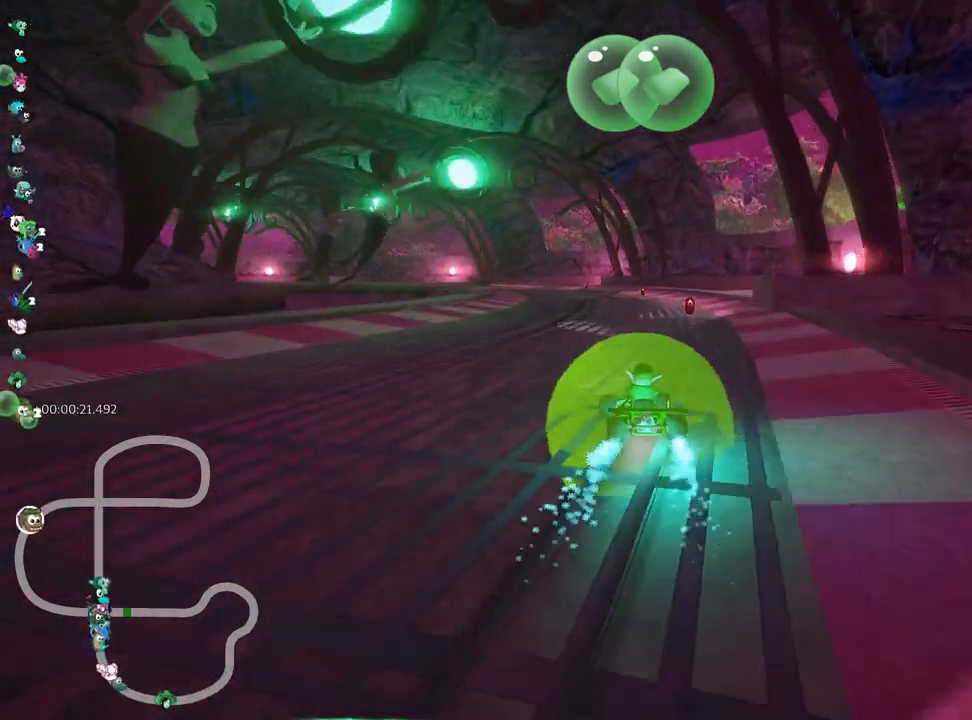
{"keys": ["right", "skid", "up"], "events": []}
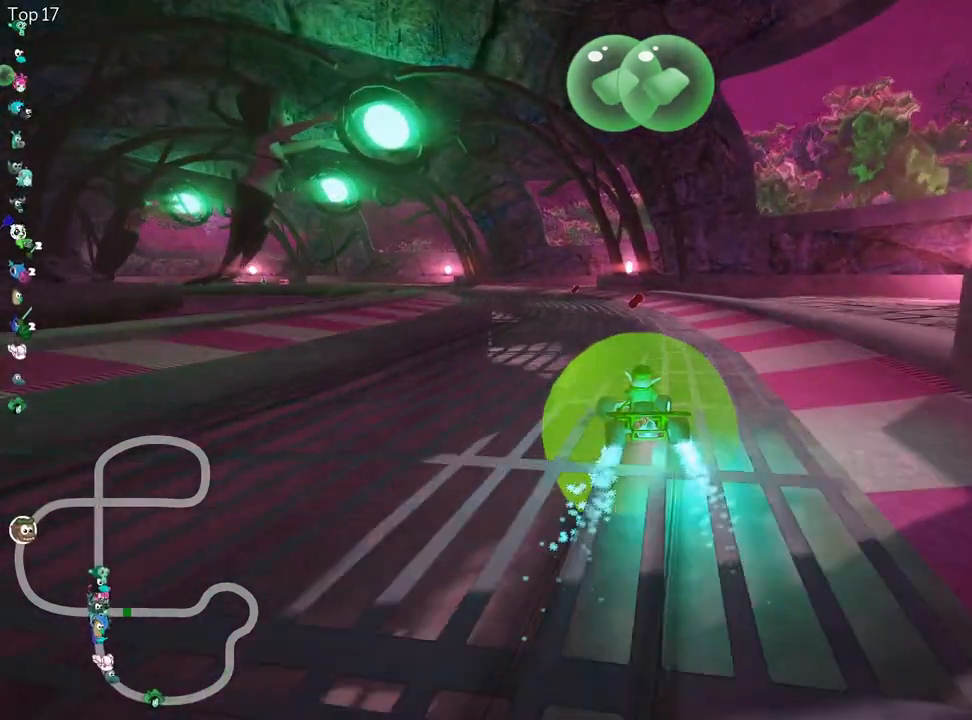
{"keys": ["right", "skid", "up"], "events": [[217, "right", "up"], [467, "right", "down"]]}
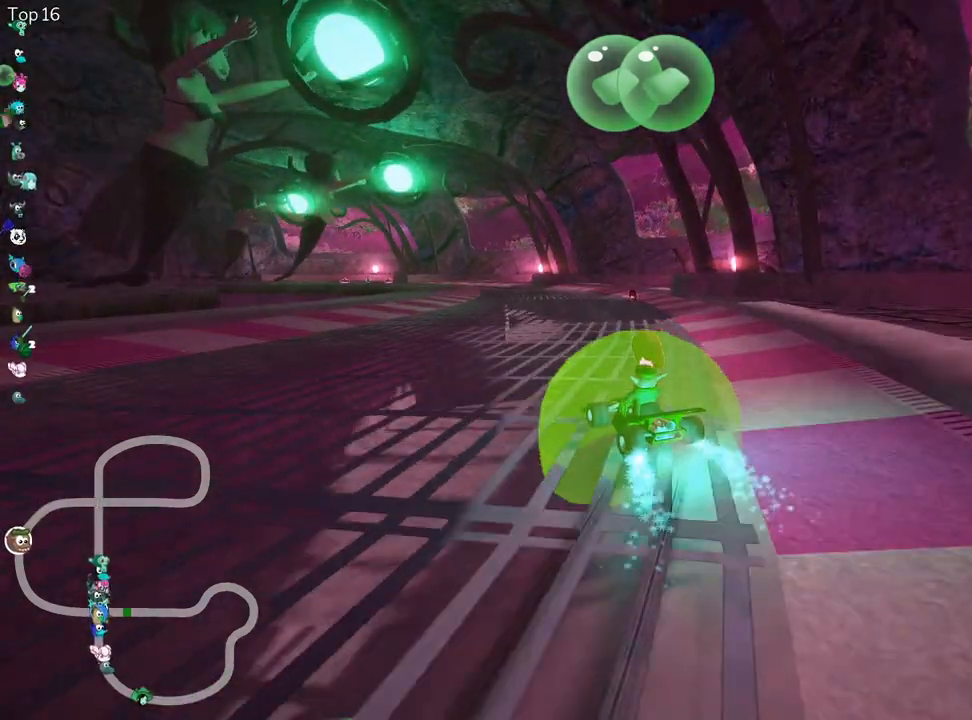
{"keys": ["right", "skid", "up"], "events": []}
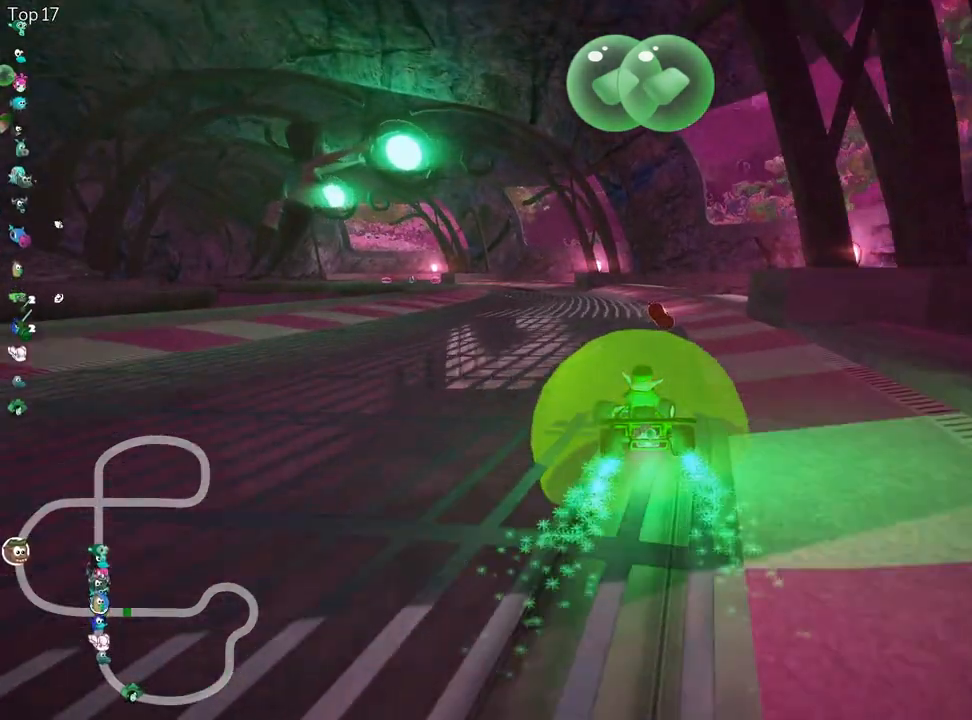
{"keys": ["right", "skid", "up"], "events": [[17, "left", "down"], [17, "right", "up"], [200, "left", "up"], [417, "right", "down"]]}
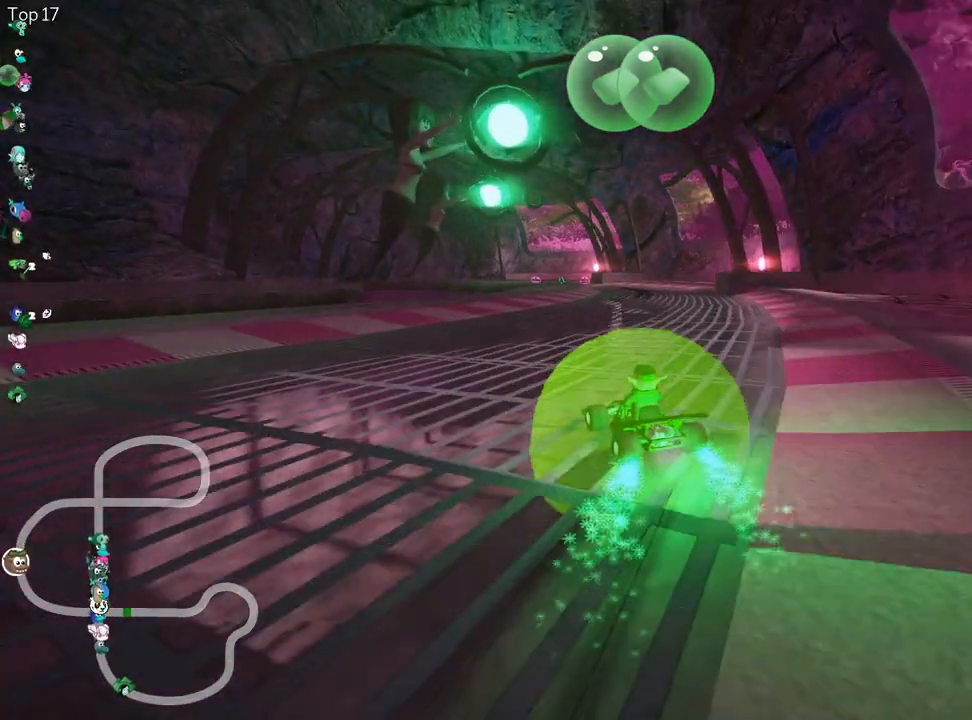
{"keys": ["right", "skid", "up"], "events": [[67, "nitro", "down"], [200, "nitro", "up"]]}
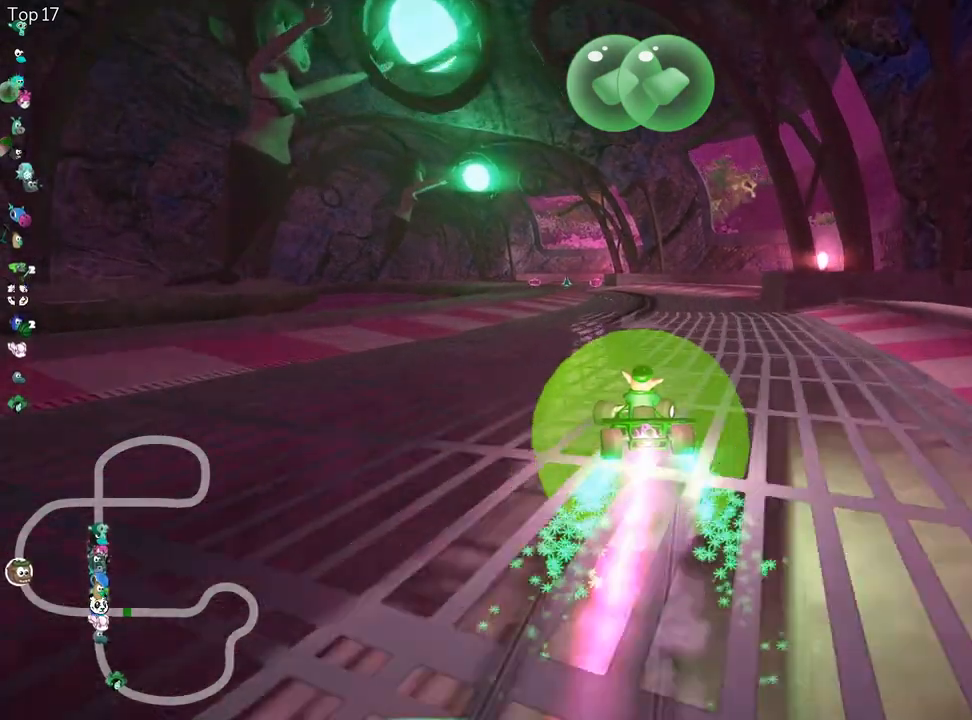
{"keys": ["skid", "up"], "events": [[400, "right", "up"]]}
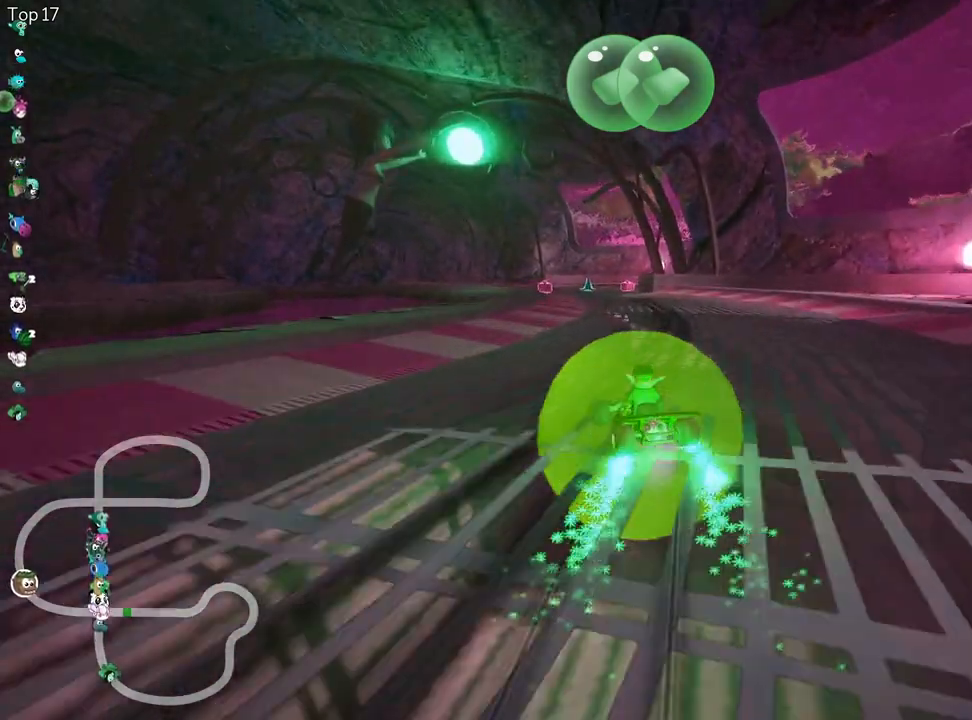
{"keys": ["right", "skid", "up"], "events": [[133, "right", "down"]]}